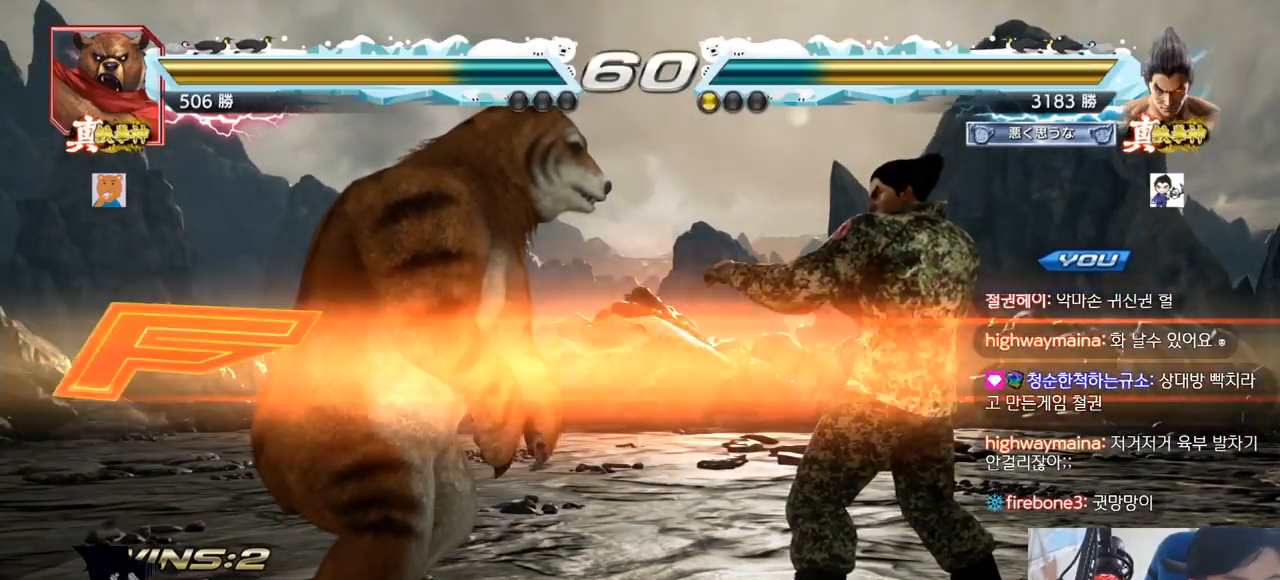
Gameplay with a controller (arcade stick); each line is a JSON object with the inputs held at the frame after it. "events" lists button and stick changes between this image and that frame as [ms after this image, input, new state], when the widget could be followed in between. Not read: L3 R3.
{"buttons": ["TRIANGLE"], "left_stick": "center", "events": [[450, "TRIANGLE", "down"], [467, "SQUARE", "down"], [483, "SQUARE", "up"]]}
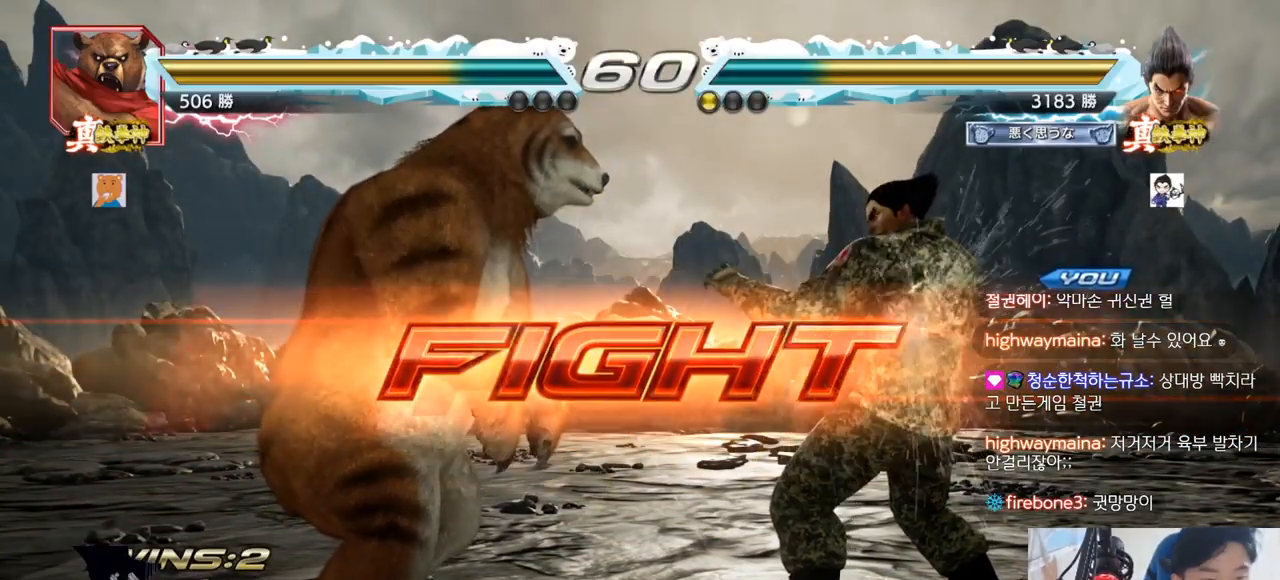
{"buttons": [], "left_stick": "center", "events": [[17, "TRIANGLE", "up"], [150, "left_stick", "down"], [200, "left_stick", "center"], [384, "left_stick", "down"], [434, "left_stick", "center"]]}
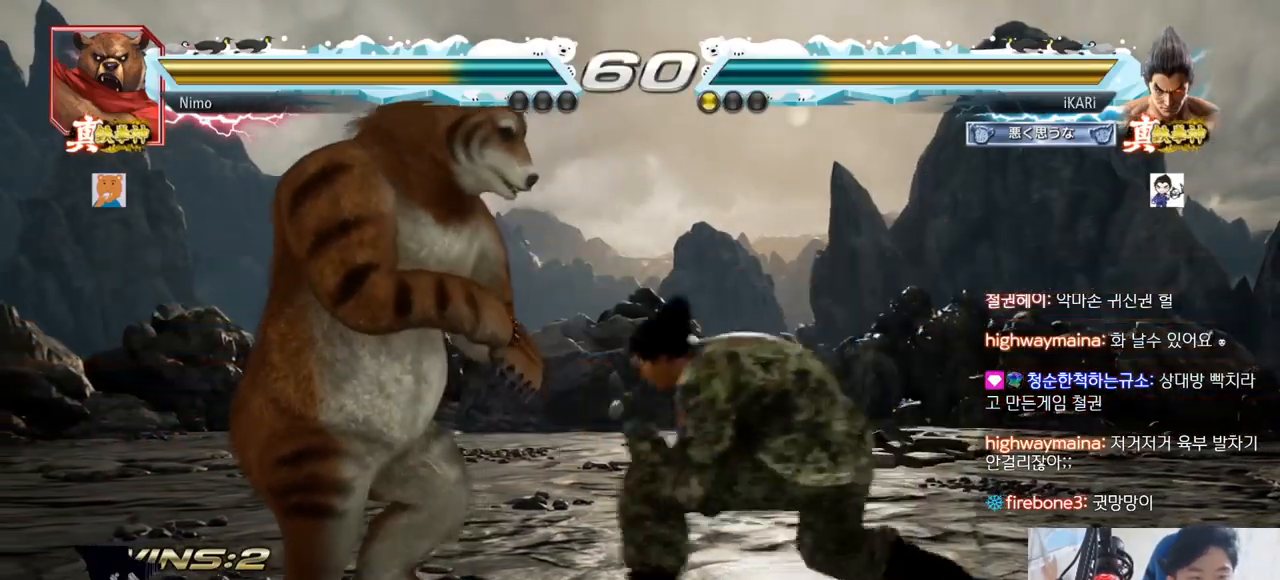
{"buttons": [], "left_stick": "down-right", "events": [[33, "CIRCLE", "down"], [50, "TRIANGLE", "down"], [66, "TRIANGLE", "up"], [100, "CIRCLE", "up"], [467, "left_stick", "down-right"]]}
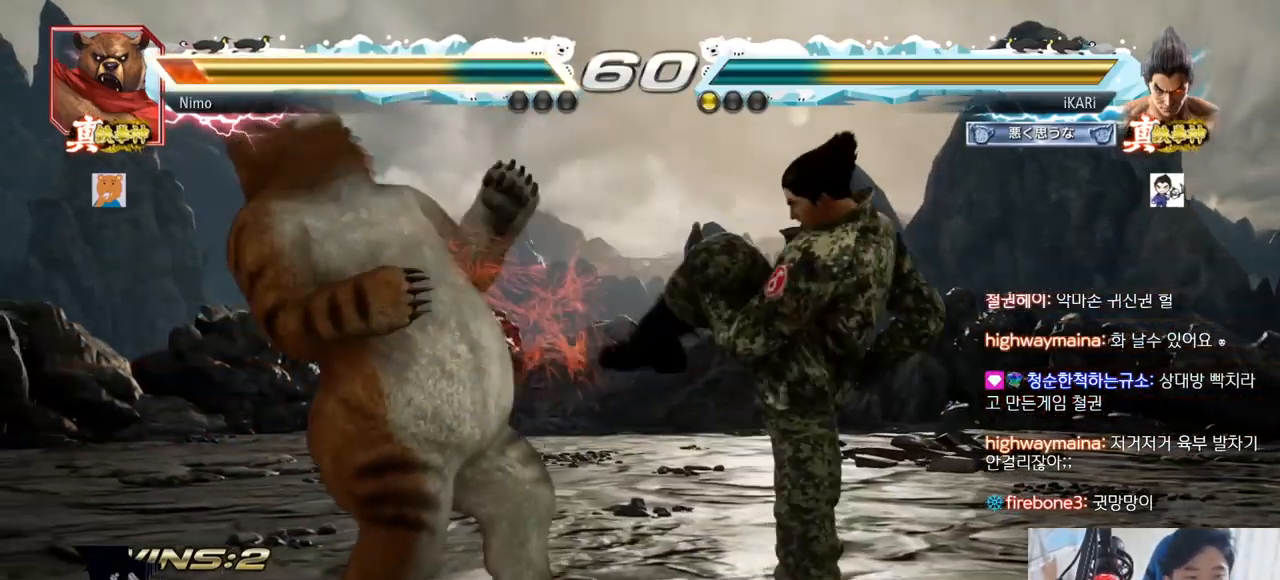
{"buttons": [], "left_stick": "center", "events": [[17, "CROSS", "down"], [67, "CROSS", "up"], [133, "TRIANGLE", "down"], [167, "TRIANGLE", "up"], [184, "left_stick", "center"], [217, "TRIANGLE", "down"], [284, "TRIANGLE", "up"]]}
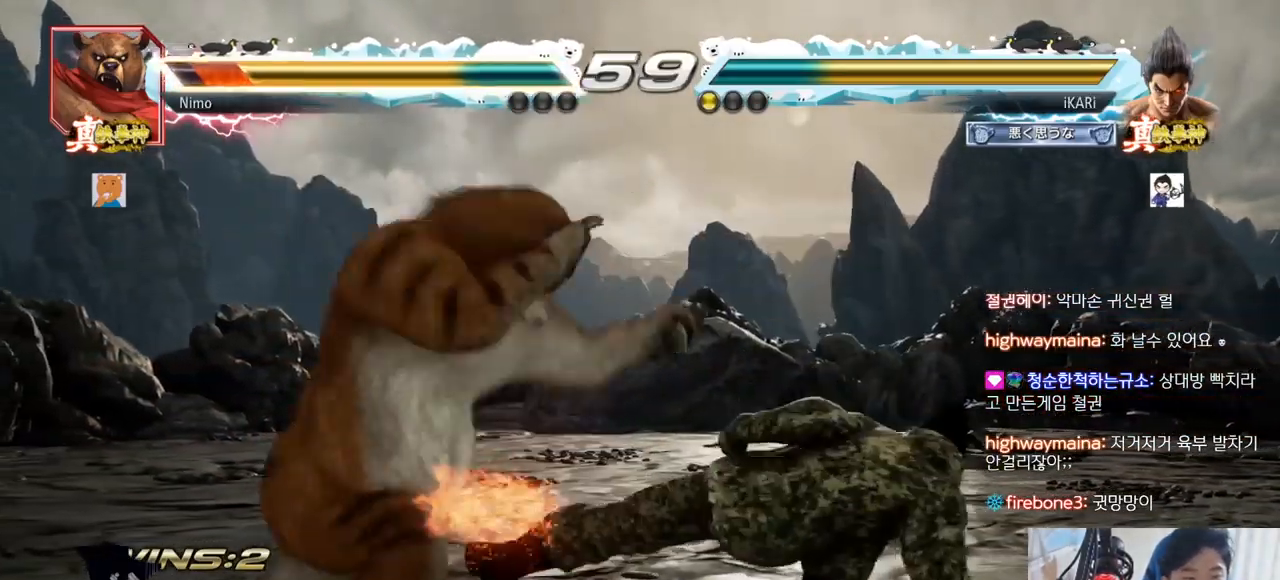
{"buttons": [], "left_stick": "center"}
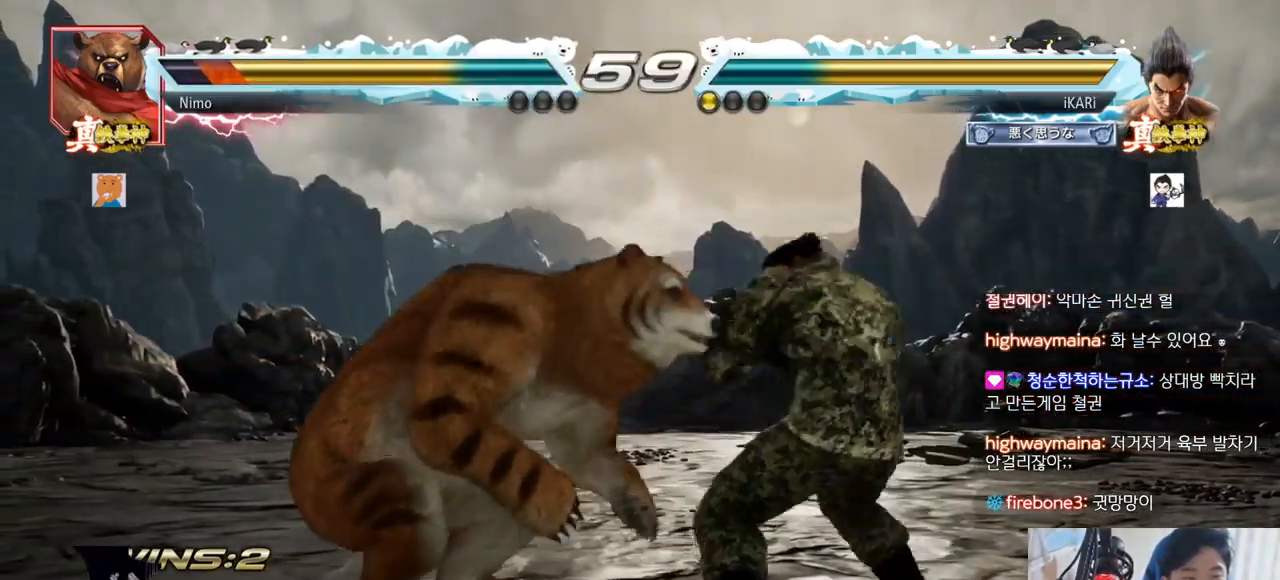
{"buttons": [], "left_stick": "center", "events": [[117, "TRIANGLE", "down"], [117, "left_stick", "down-left"], [150, "TRIANGLE", "up"], [184, "left_stick", "center"]]}
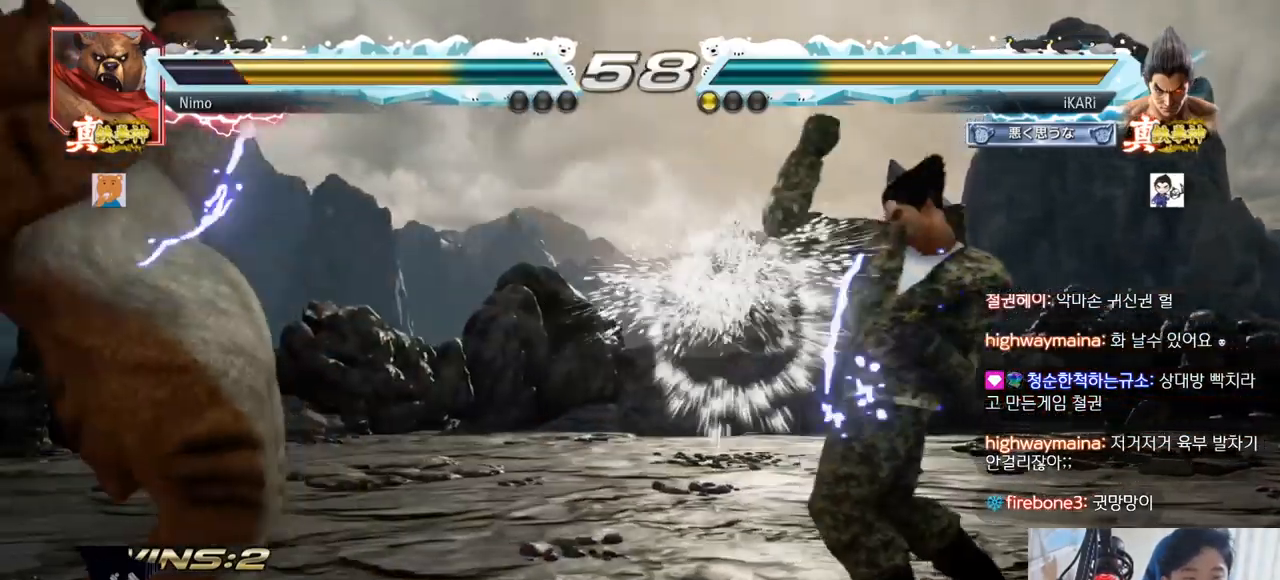
{"buttons": [], "left_stick": "center"}
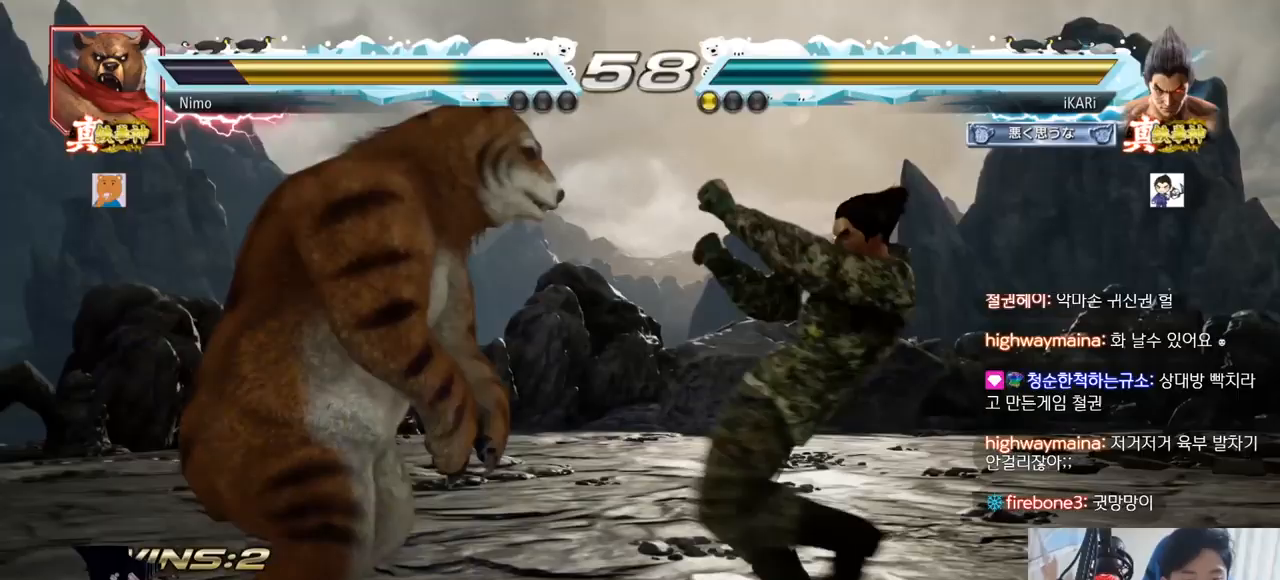
{"buttons": [], "left_stick": "center", "events": [[417, "left_stick", "right"], [467, "left_stick", "center"]]}
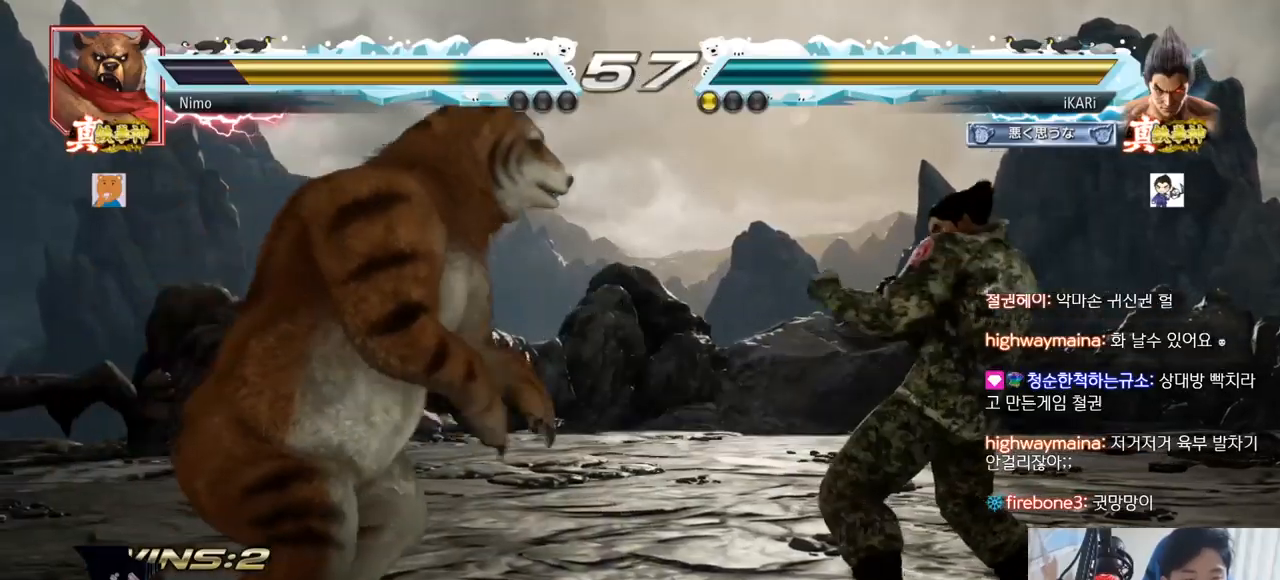
{"buttons": [], "left_stick": "right", "events": [[66, "left_stick", "right"], [133, "left_stick", "center"], [233, "left_stick", "right"], [316, "left_stick", "center"], [367, "left_stick", "right"]]}
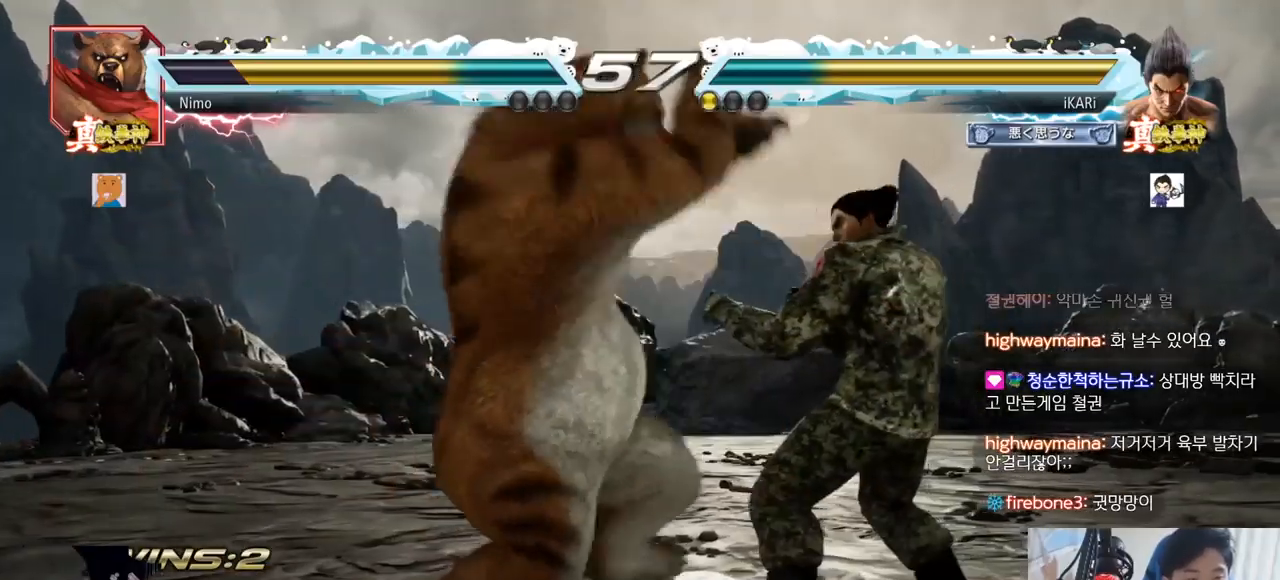
{"buttons": [], "left_stick": "right", "events": [[150, "left_stick", "down-right"], [300, "left_stick", "right"]]}
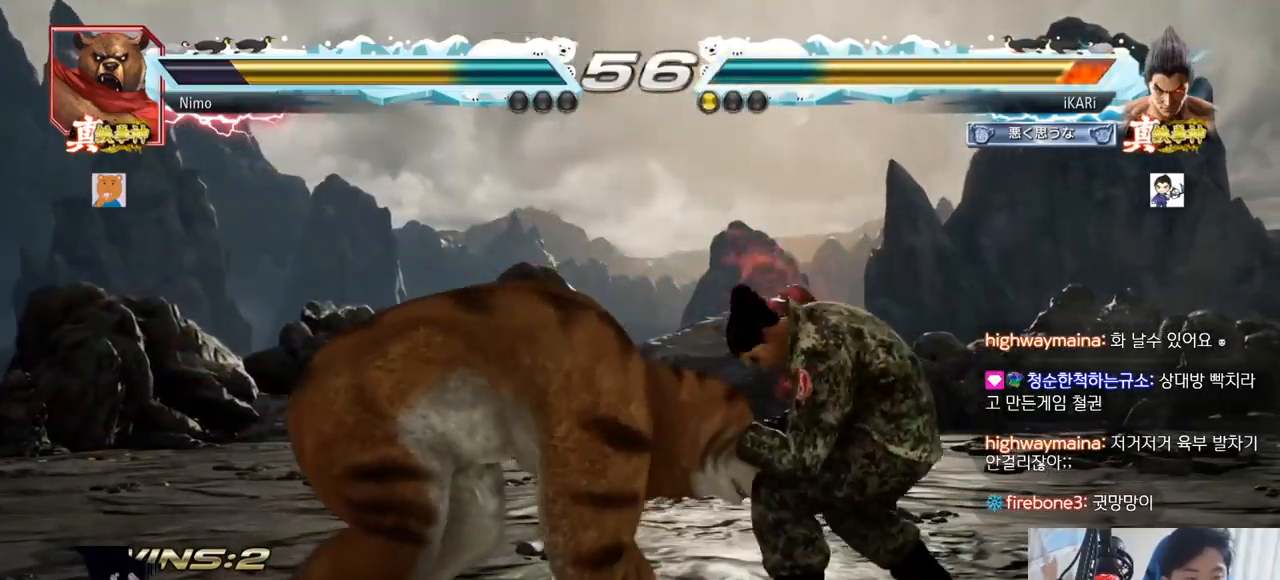
{"buttons": [], "left_stick": "right", "events": [[17, "left_stick", "center"], [317, "left_stick", "right"]]}
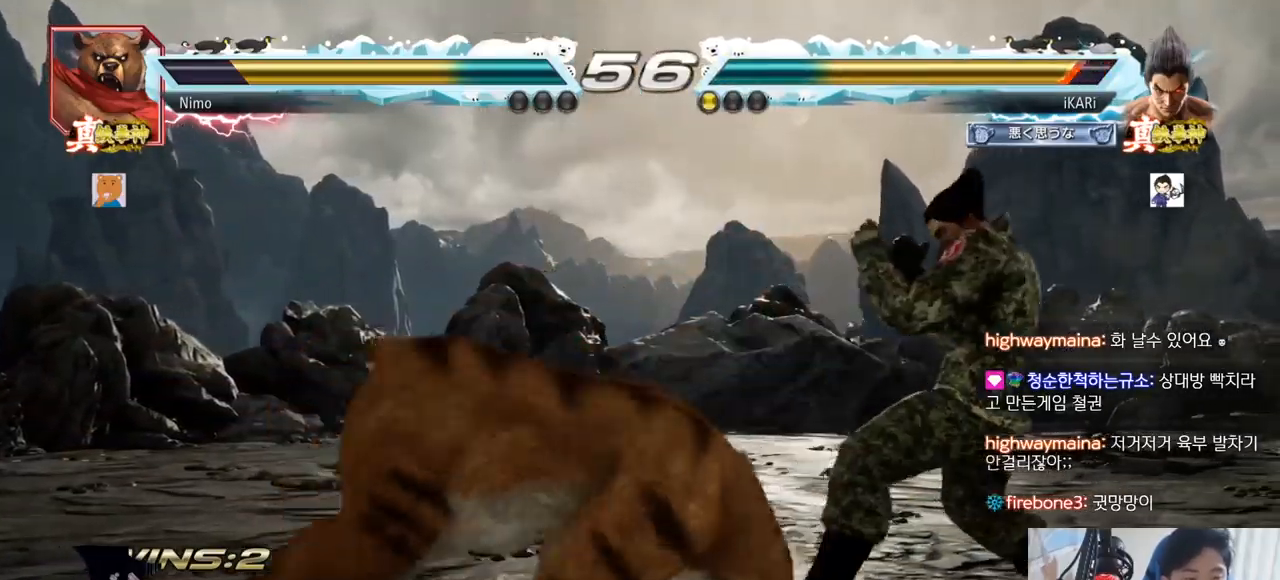
{"buttons": ["TRIANGLE"], "left_stick": "down", "events": [[334, "left_stick", "center"], [434, "left_stick", "down"], [484, "TRIANGLE", "down"]]}
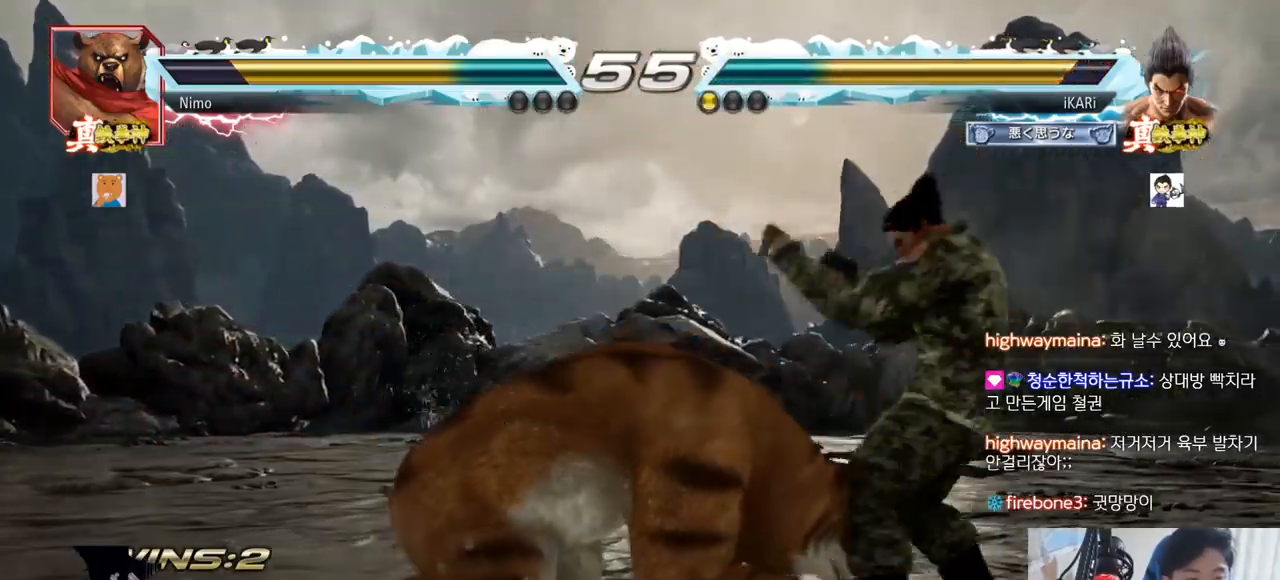
{"buttons": [], "left_stick": "center", "events": [[33, "TRIANGLE", "up"], [50, "left_stick", "center"], [150, "TRIANGLE", "down"], [216, "TRIANGLE", "up"]]}